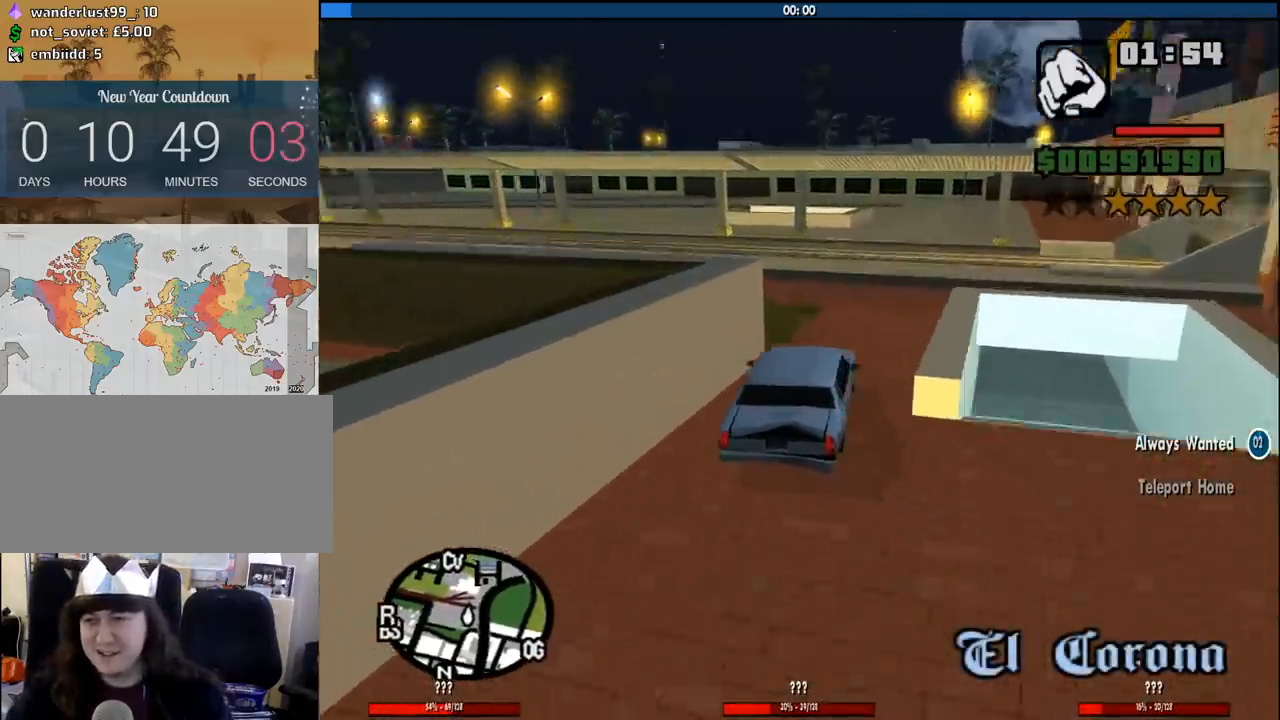
Gameplay with keyboard and mouse; each line is a JSON object with the keys and mouse buttons held at the frame after it. "events" lists presses ("down") and releases ("up") of "1", "2", "3", "4", "5", "6", "a", "alt", "c", "ctrl", "d", "down", "e", "escape", "f", "f1", "f2", "f3", "g", "h", "left", "num2", "q", "r", "right", "s", "shift", "space", "tab", "up", "v", "w", "x", "z", "mouse_left", "mouse_middle", "mouse_right", "mouse_wheel_up" and "mouse_wheel_down" between this image and that frame as [ms after this image, input, new state], when the widget could be followed in between. "mouse_left", "mouse_middle", "mouse_right", "mouse_wheel_up", "mouse_wheel_down" = the "left", "middle", "right", "wheel_up", "wheel_down" buttons of the "mouse" list. No other keys are recorded. Mouse movement is not recorded.
{"keys": ["6", "a", "s"], "mouse": [], "events": [[117, "a", "down"], [117, "s", "down"], [400, "6", "down"]]}
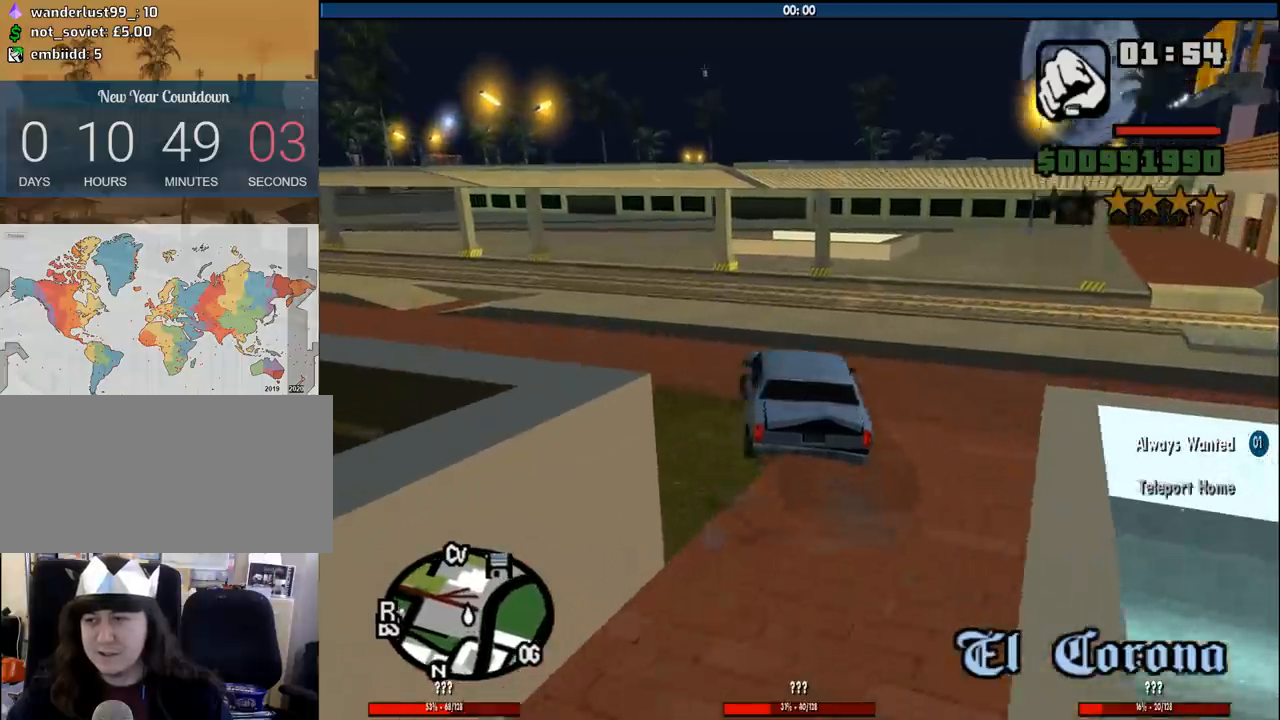
{"keys": ["6", "w"], "mouse": [], "events": [[33, "s", "up"], [183, "a", "up"], [500, "w", "down"]]}
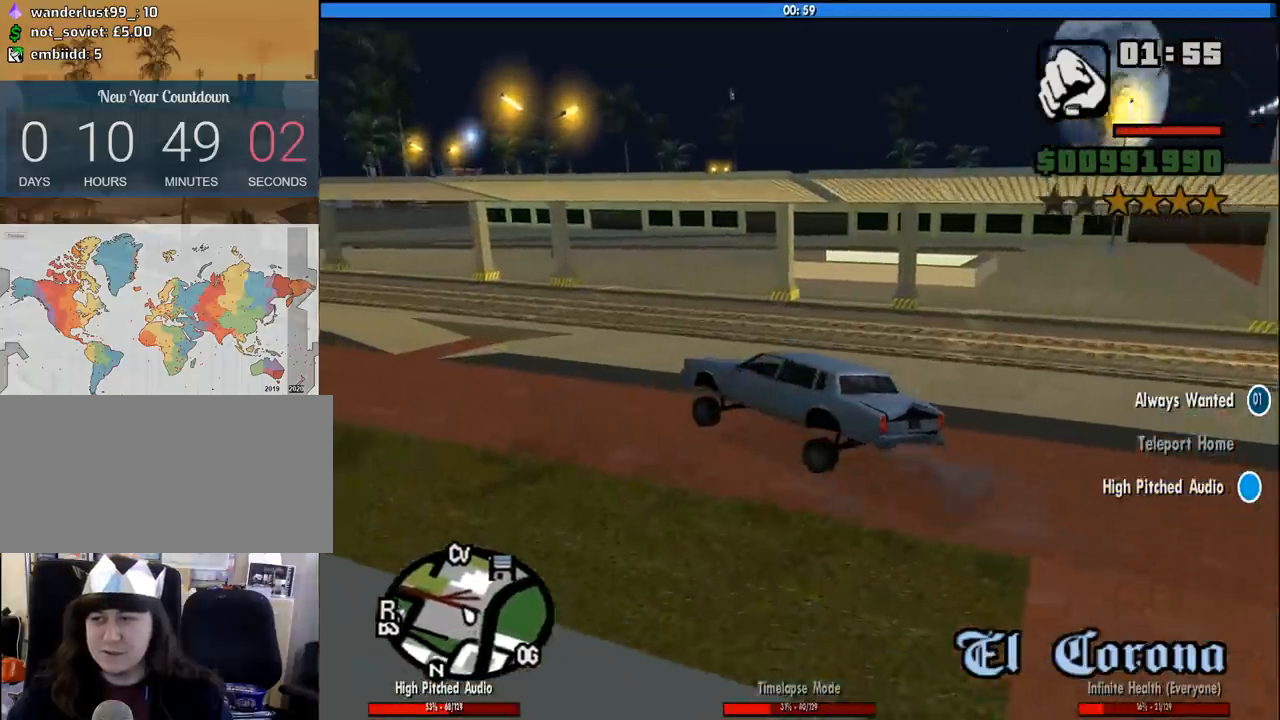
{"keys": ["6", "d", "w"], "mouse": [], "events": [[483, "d", "down"]]}
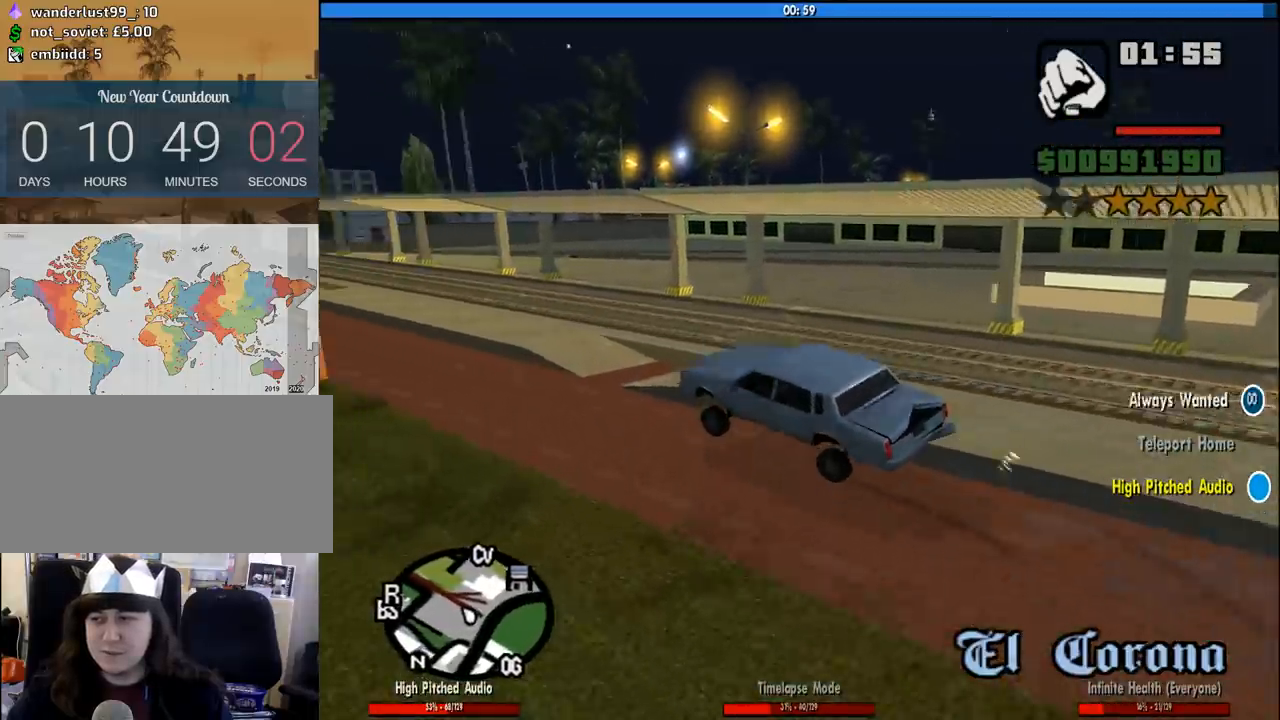
{"keys": [], "mouse": [], "events": [[250, "d", "up"], [350, "6", "up"], [400, "w", "up"]]}
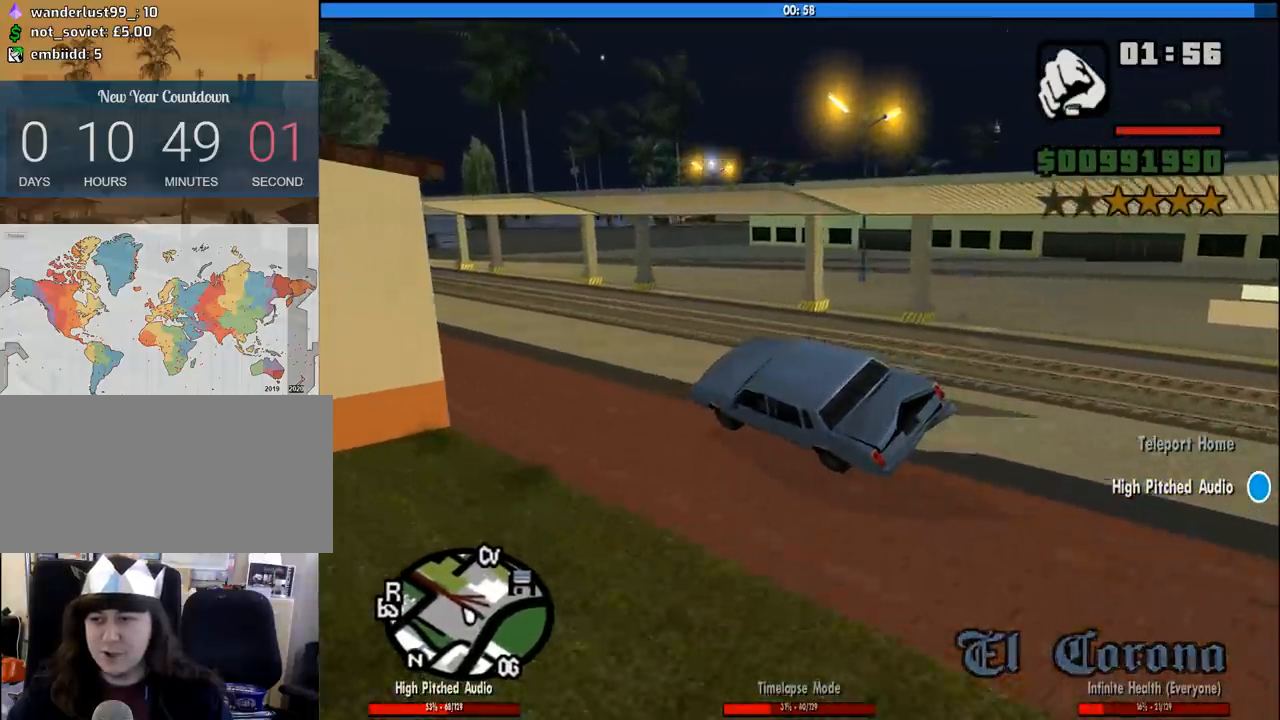
{"keys": [], "mouse": [], "events": [[33, "d", "down"], [233, "d", "up"]]}
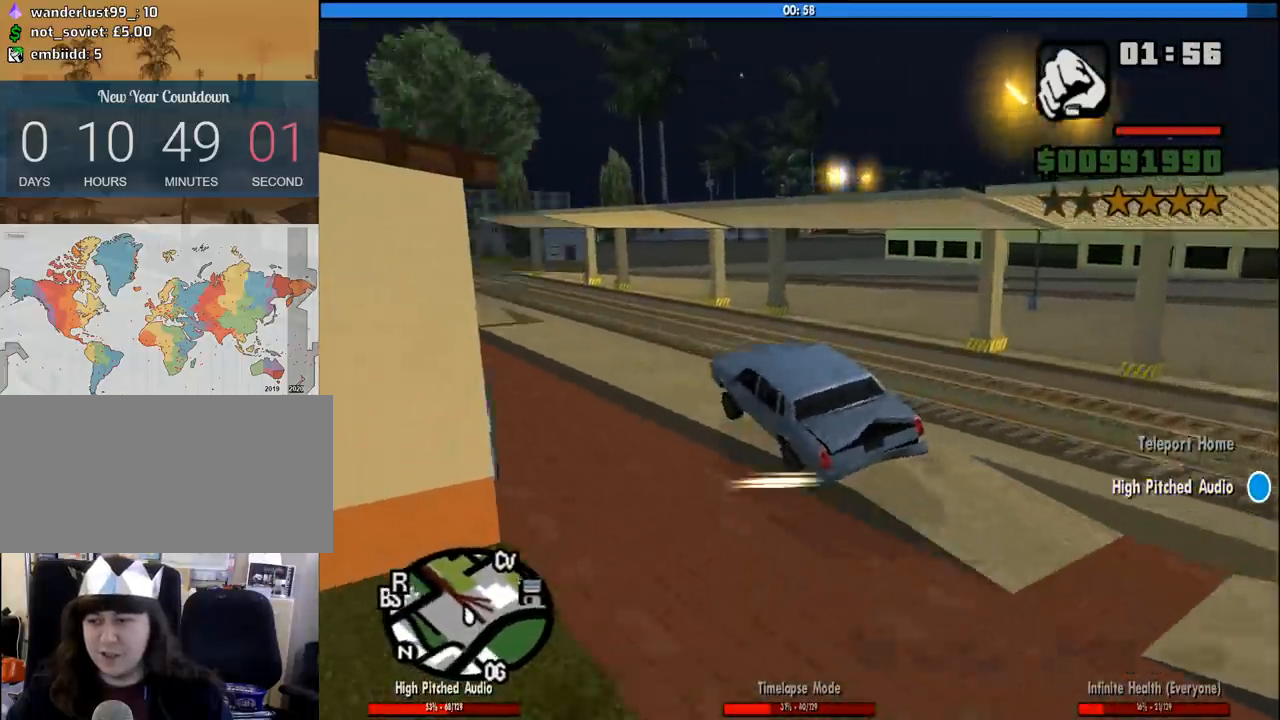
{"keys": ["a", "w"], "mouse": [], "events": [[100, "6", "down"], [100, "w", "down"], [250, "6", "up"], [433, "a", "down"]]}
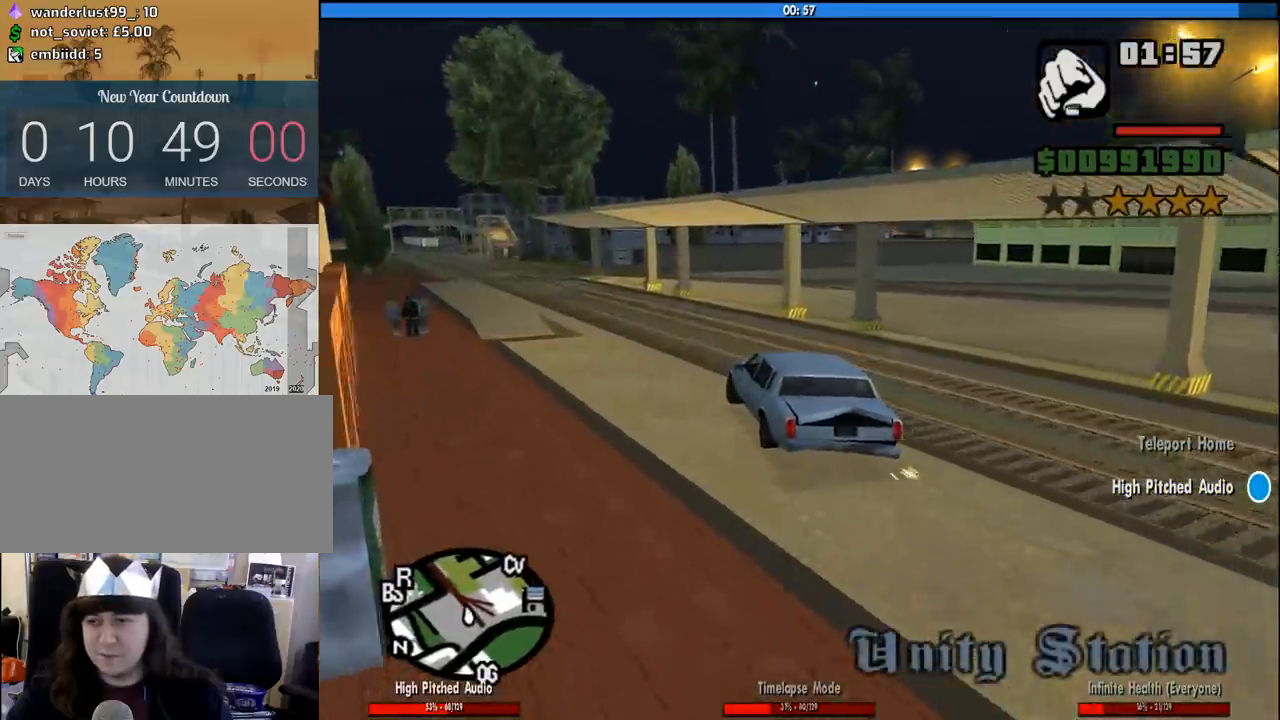
{"keys": ["w"], "mouse": [], "events": [[117, "a", "up"]]}
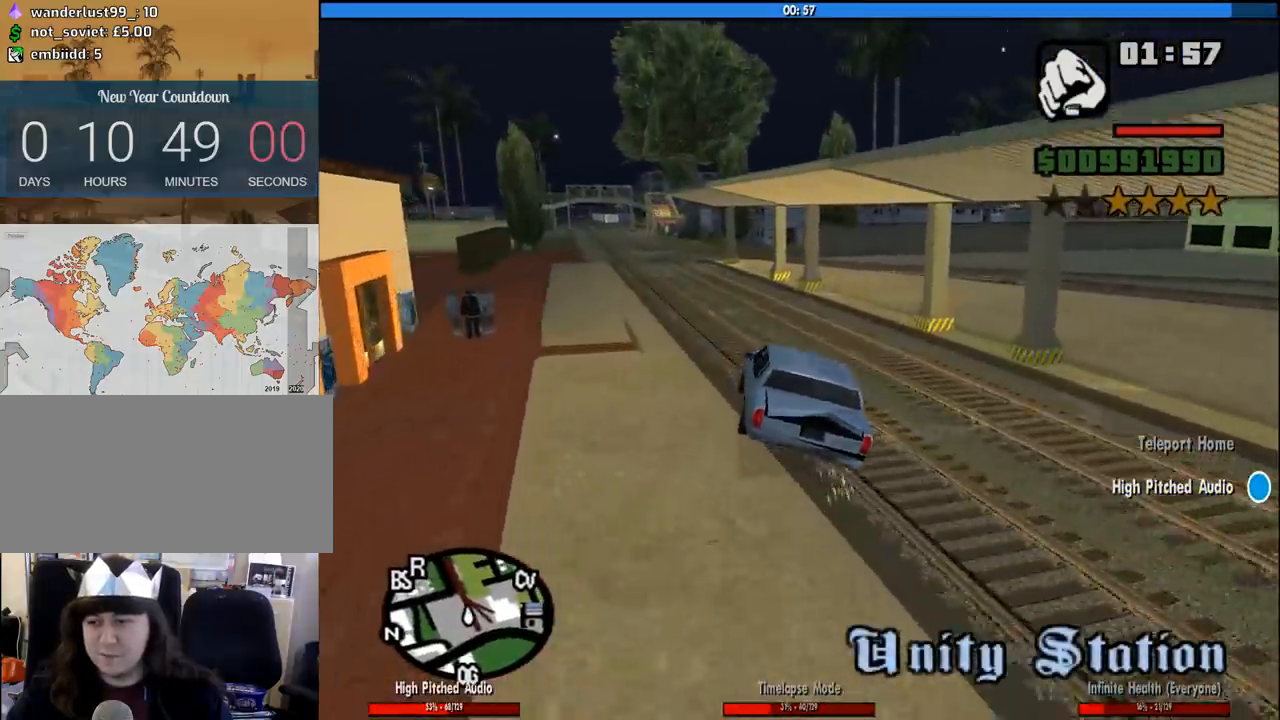
{"keys": ["w"], "mouse": [], "events": [[317, "a", "down"], [500, "a", "up"]]}
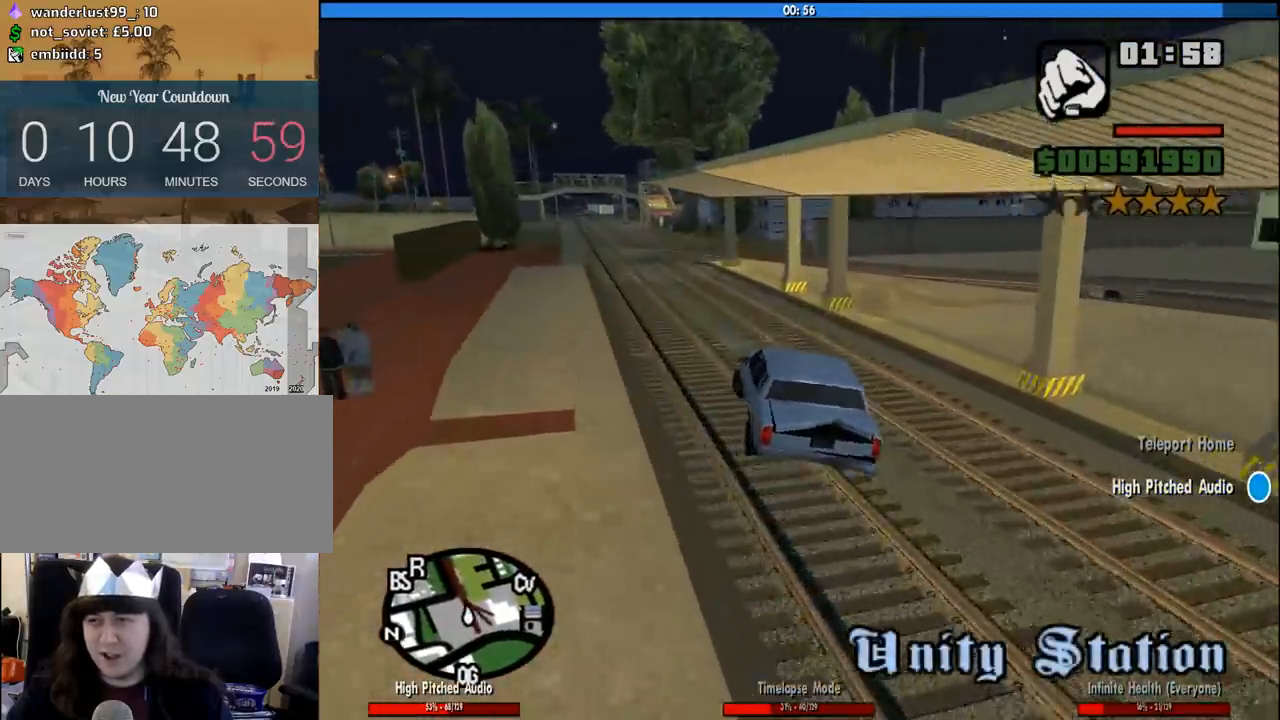
{"keys": ["w"], "mouse": [], "events": [[150, "a", "down"], [283, "a", "up"]]}
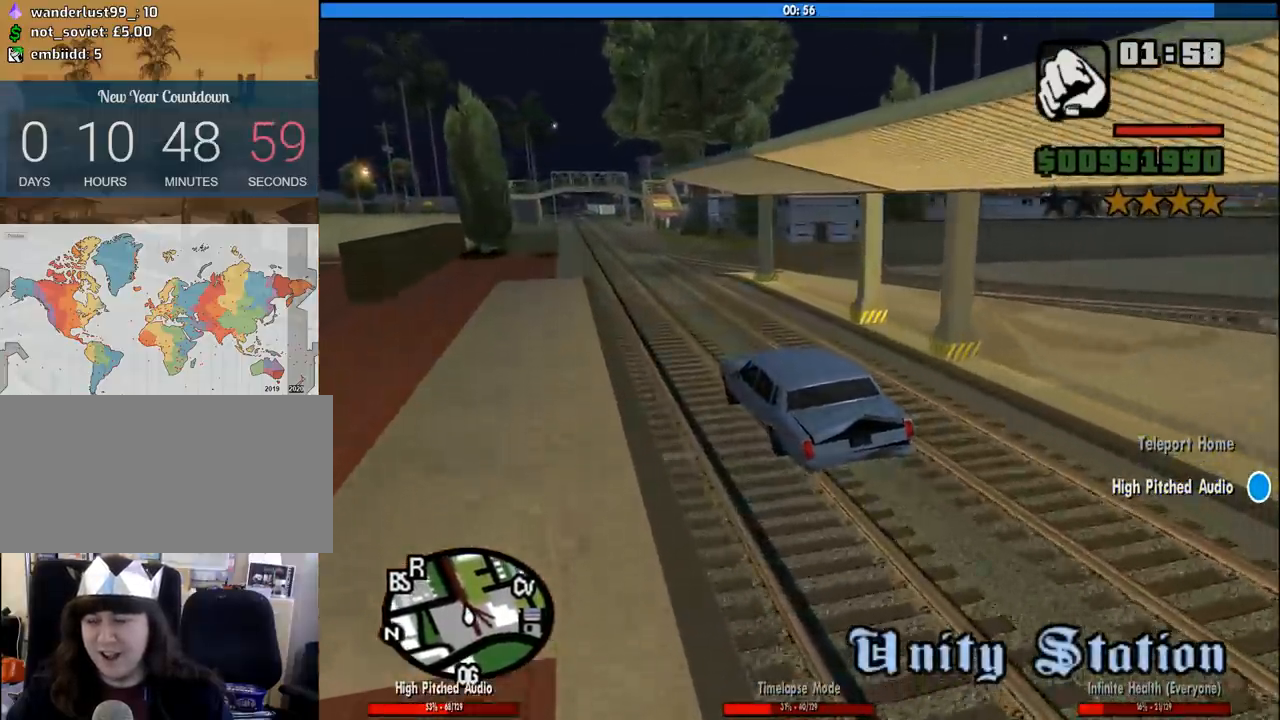
{"keys": ["w"], "mouse": [], "events": [[300, "d", "down"], [450, "d", "up"]]}
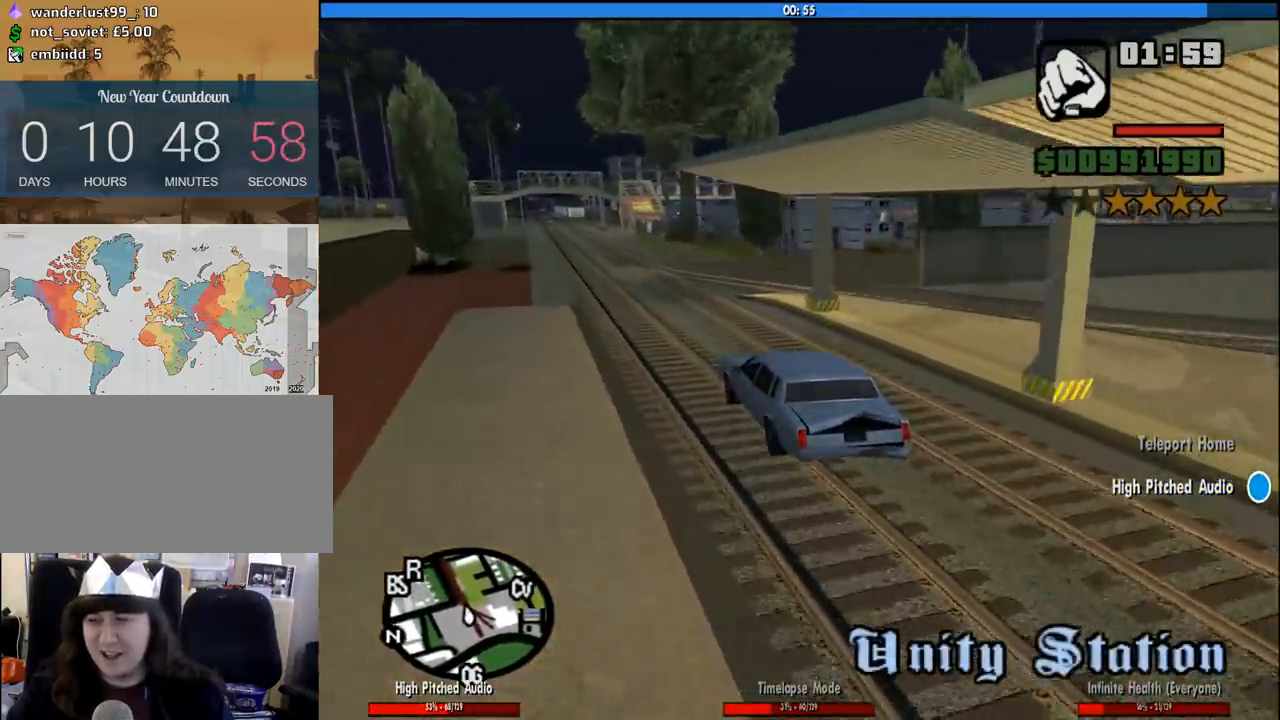
{"keys": ["w"], "mouse": [], "events": []}
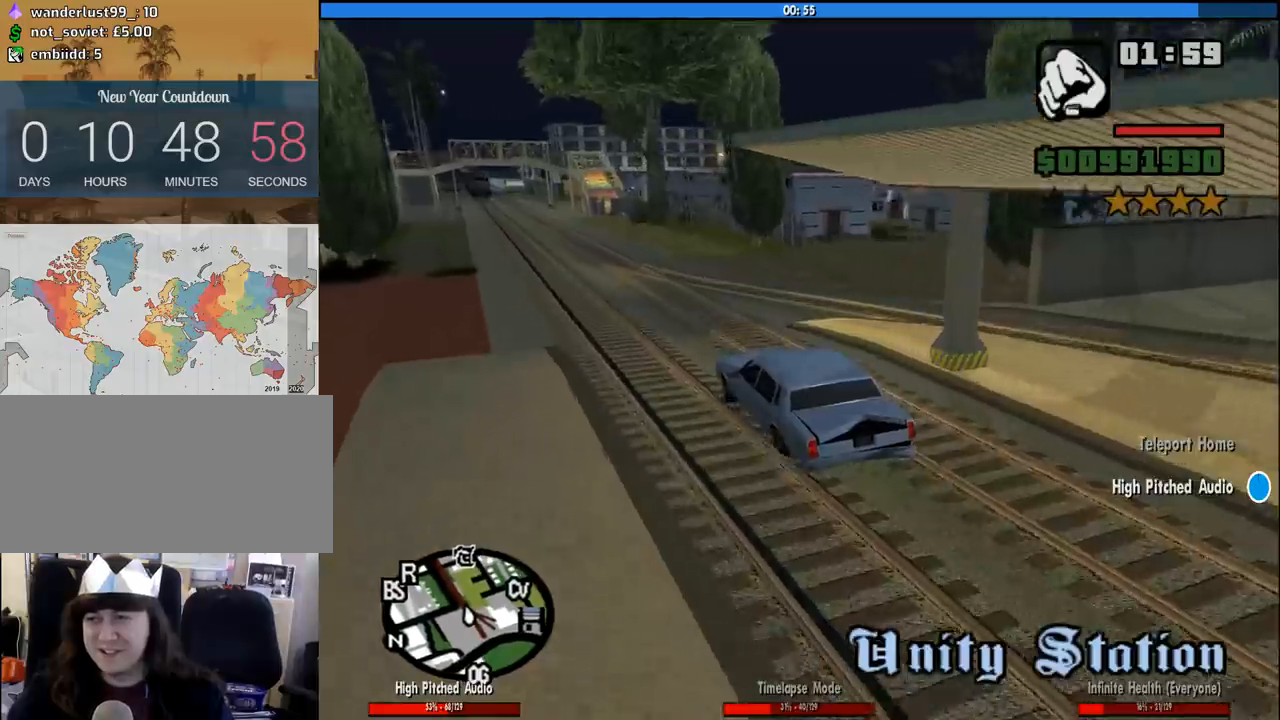
{"keys": ["w"], "mouse": [], "events": []}
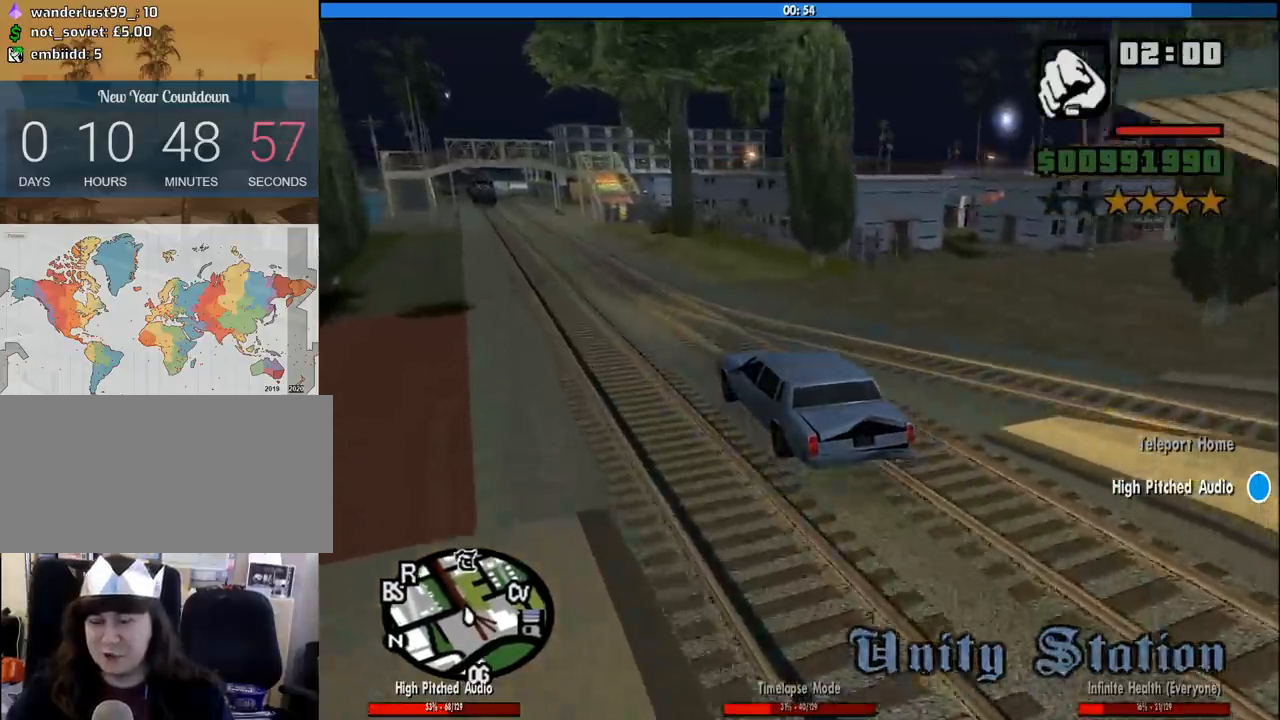
{"keys": ["w"], "mouse": [], "events": []}
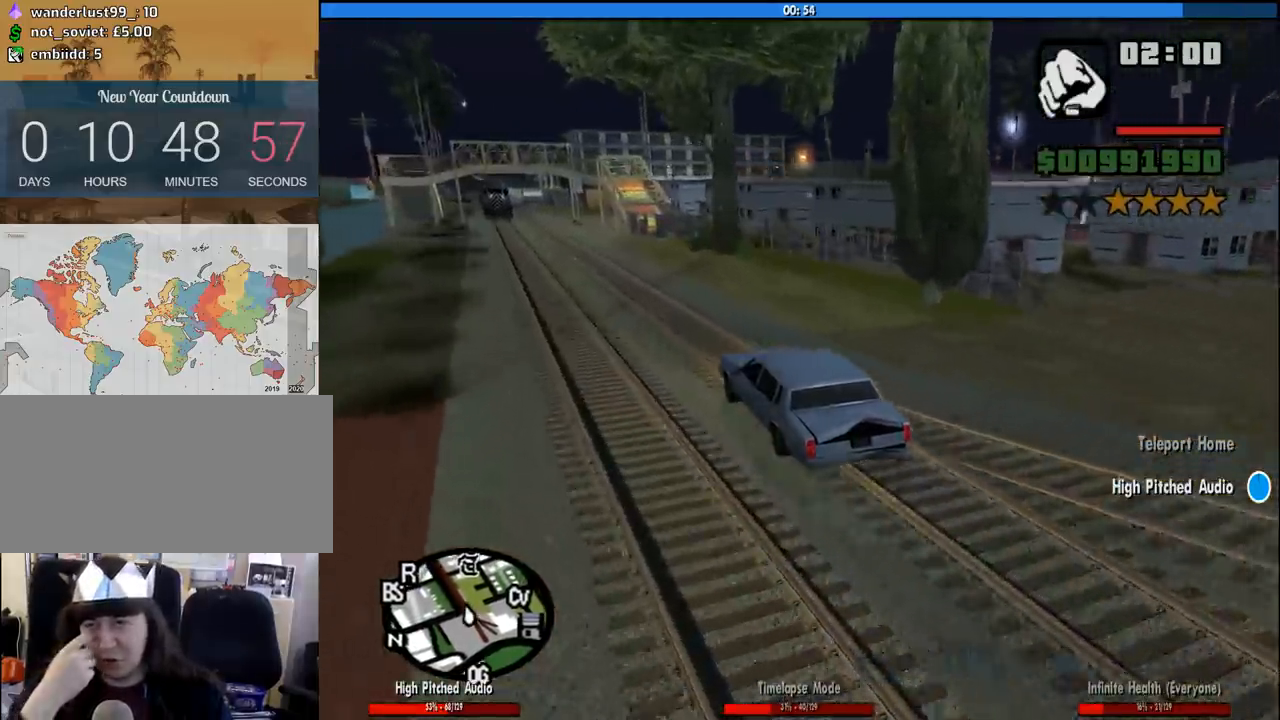
{"keys": ["a", "w"], "mouse": [], "events": [[500, "a", "down"]]}
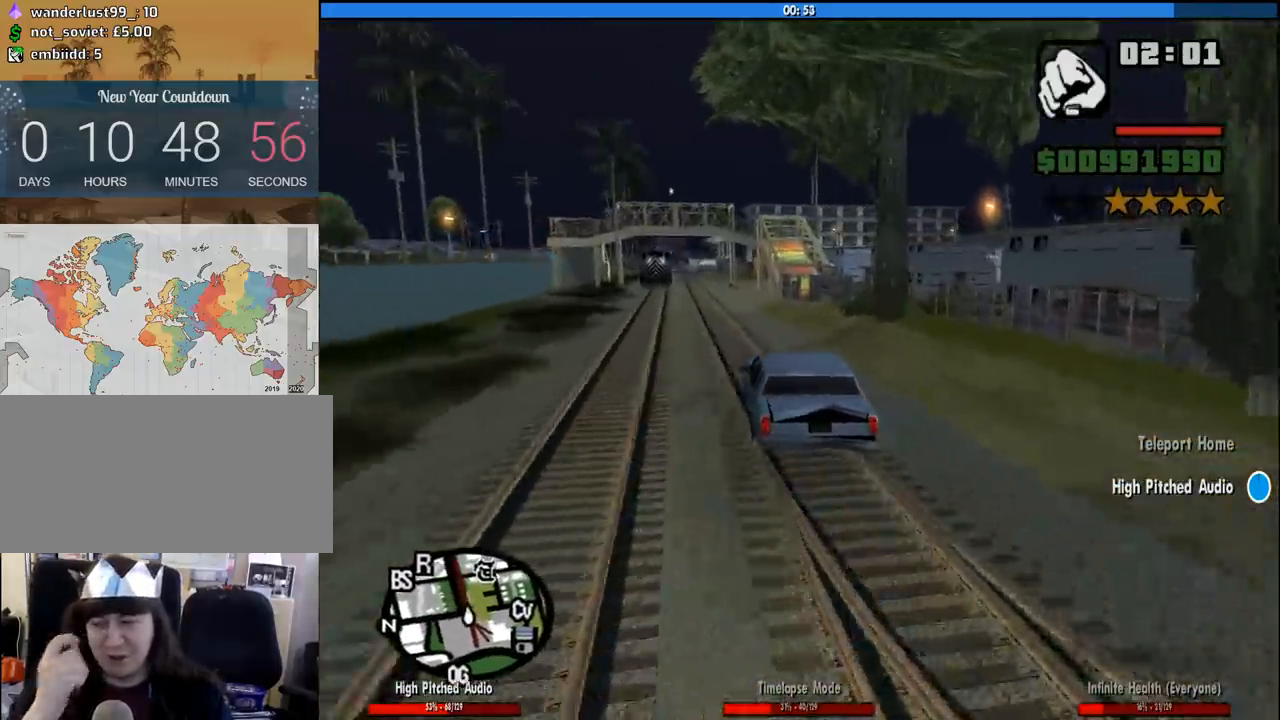
{"keys": ["w"], "mouse": [], "events": [[100, "a", "up"]]}
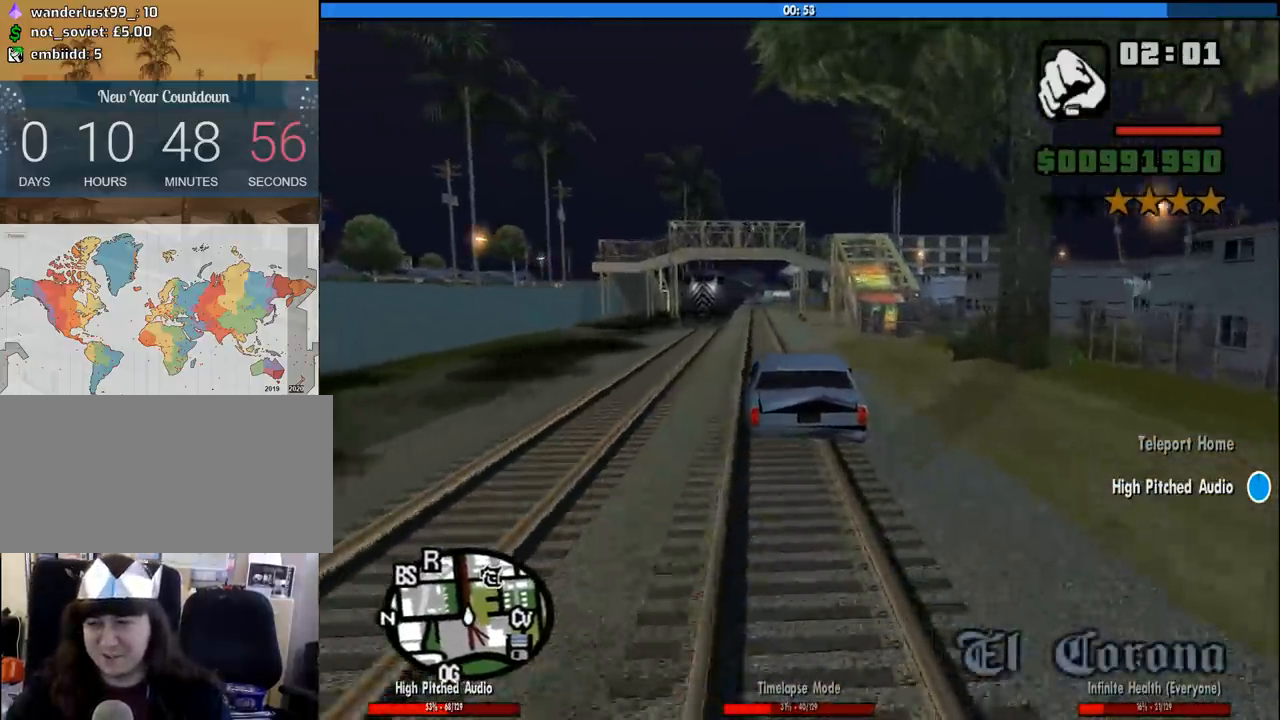
{"keys": ["w"], "mouse": [], "events": []}
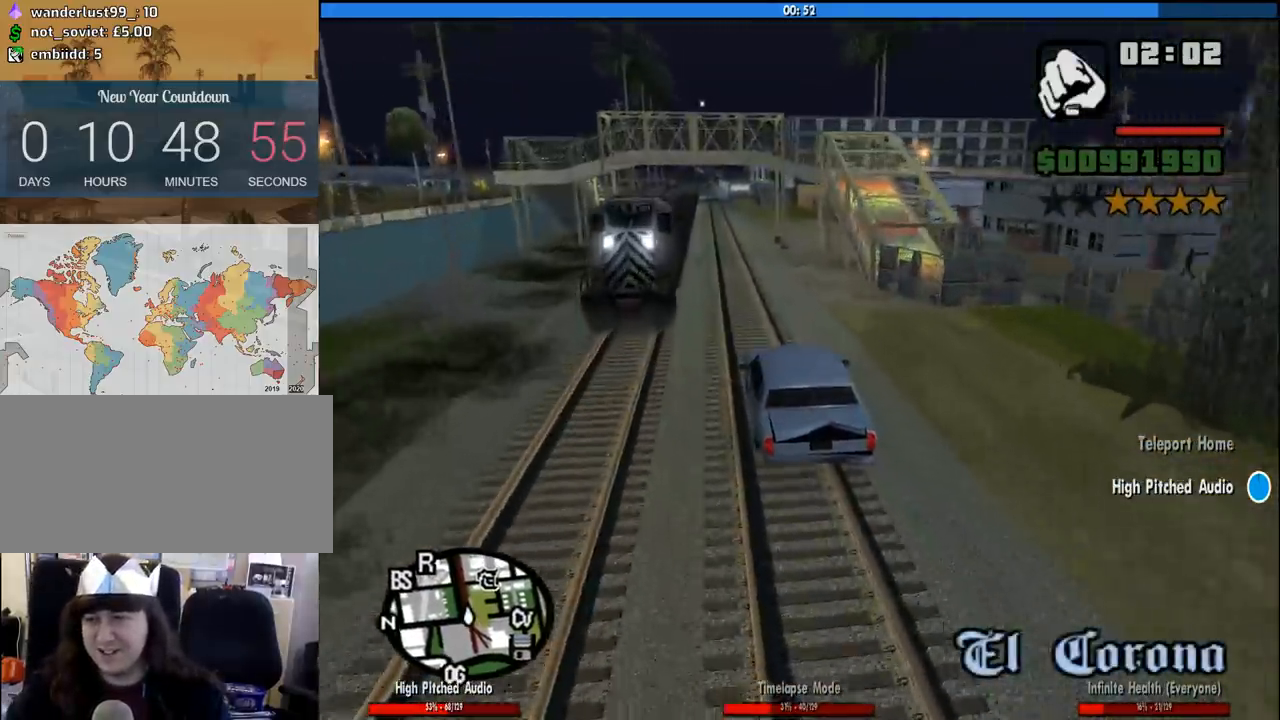
{"keys": ["w"], "mouse": [], "events": [[367, "a", "down"], [417, "a", "up"]]}
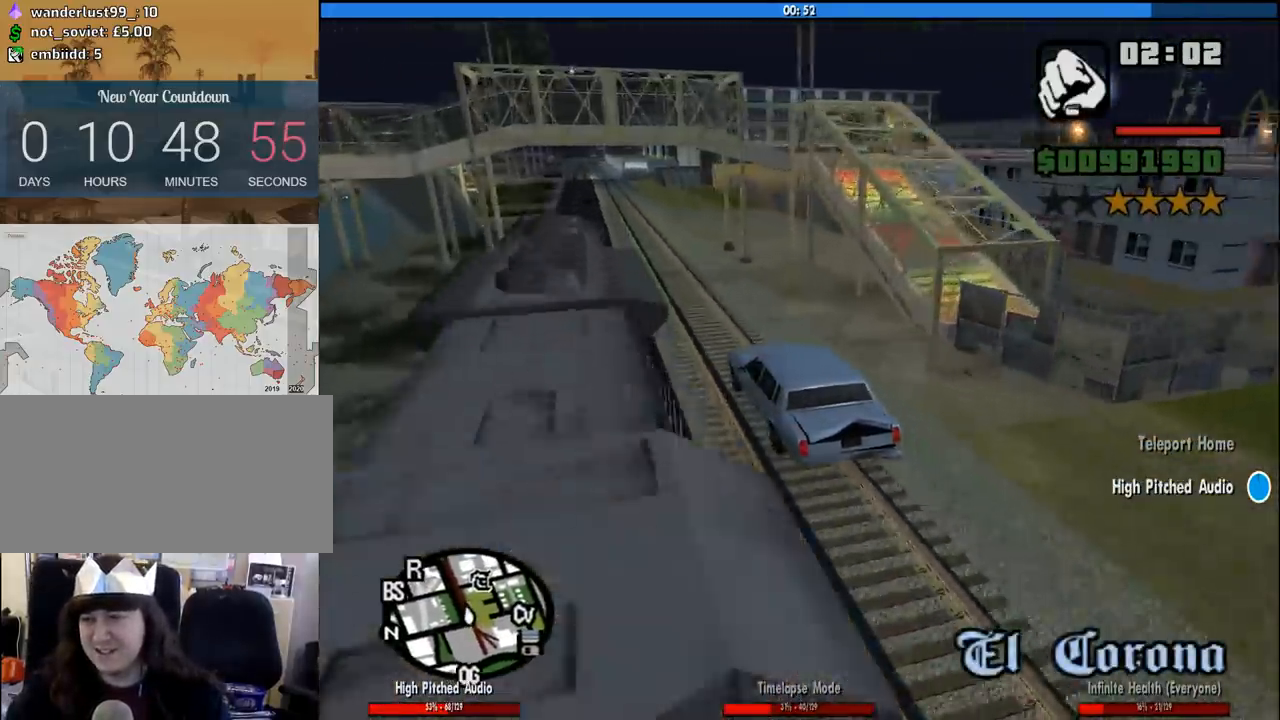
{"keys": ["w"], "mouse": [], "events": []}
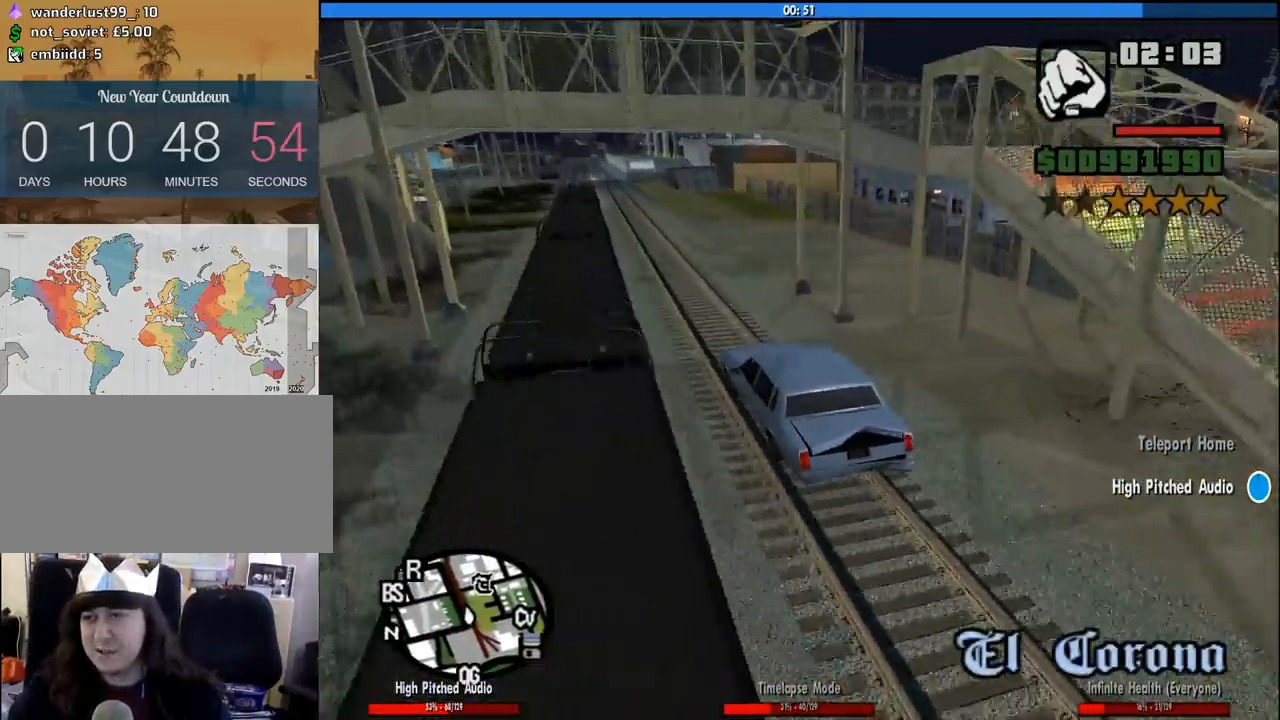
{"keys": ["d", "w"], "mouse": [], "events": [[500, "d", "down"]]}
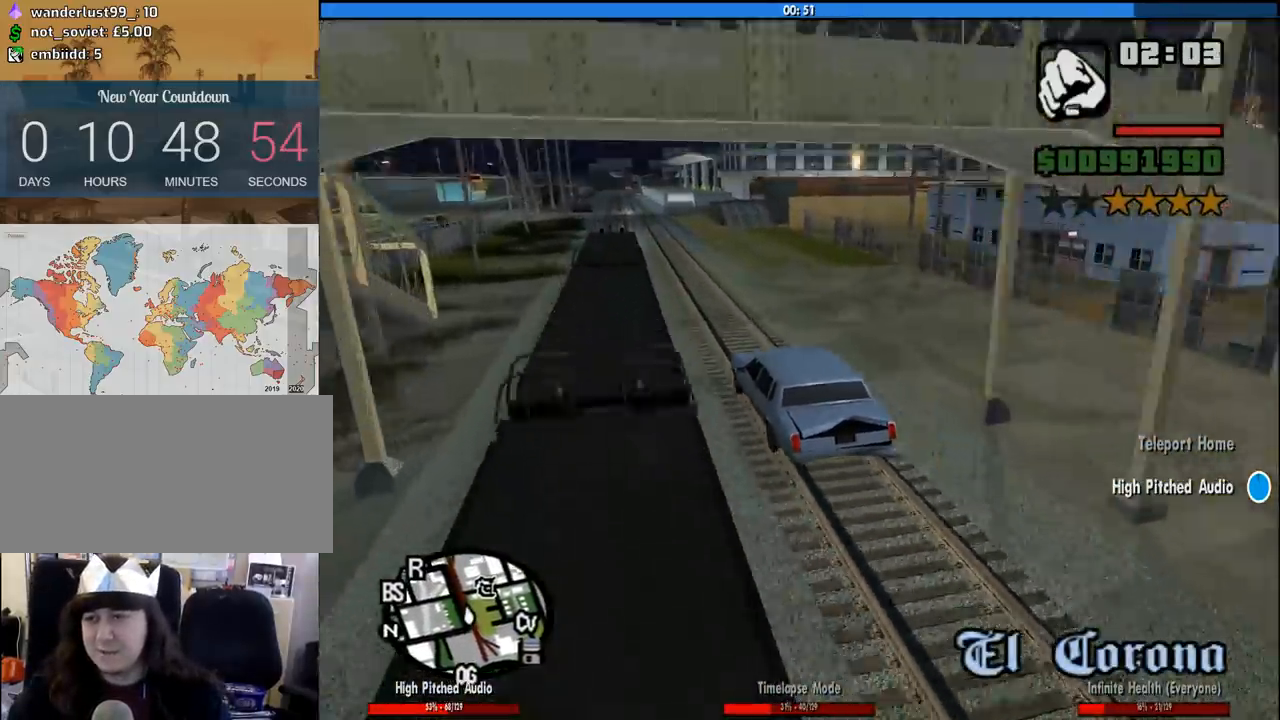
{"keys": ["a", "w"], "mouse": [], "events": [[33, "d", "up"], [467, "a", "down"]]}
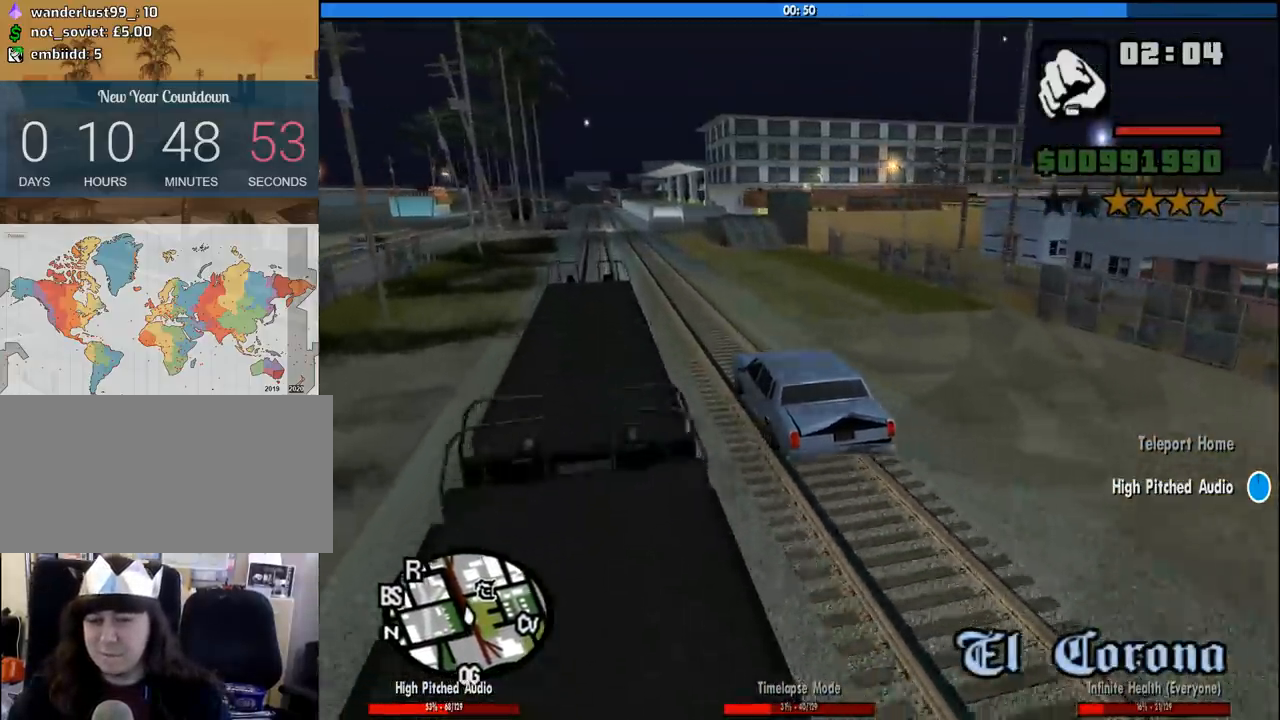
{"keys": ["w"], "mouse": [], "events": [[50, "a", "up"]]}
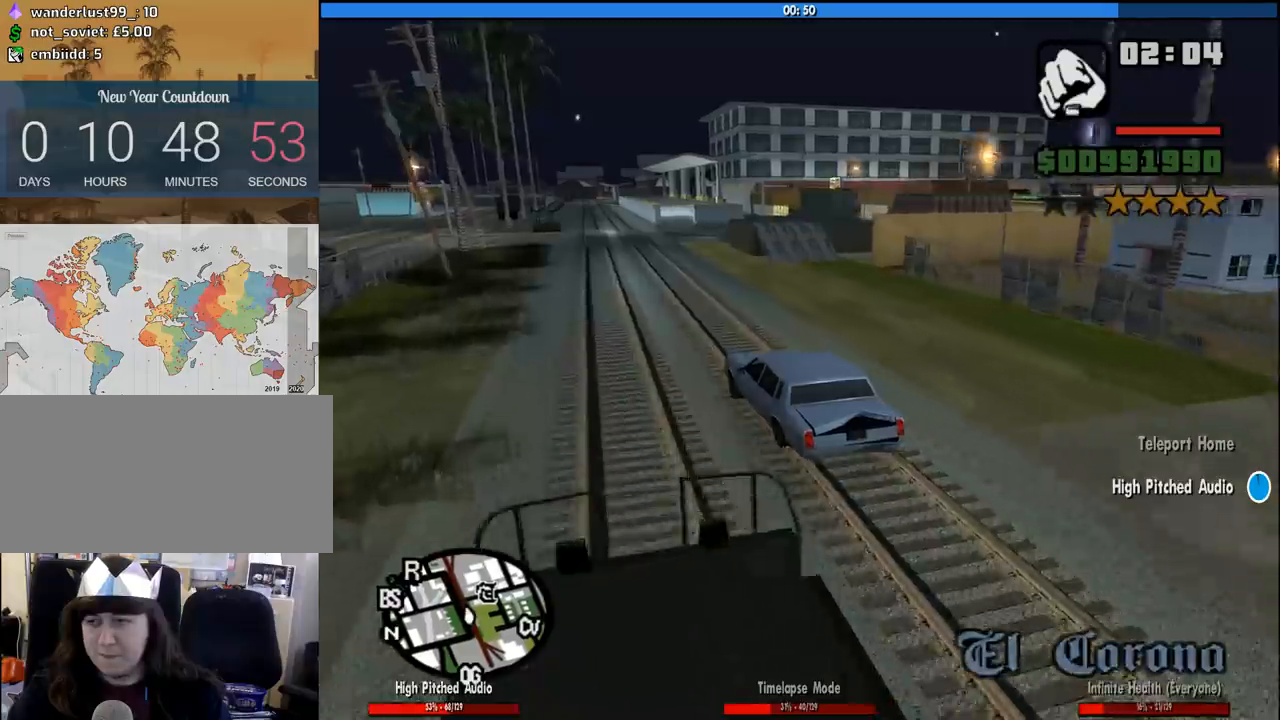
{"keys": ["w"], "mouse": [], "events": []}
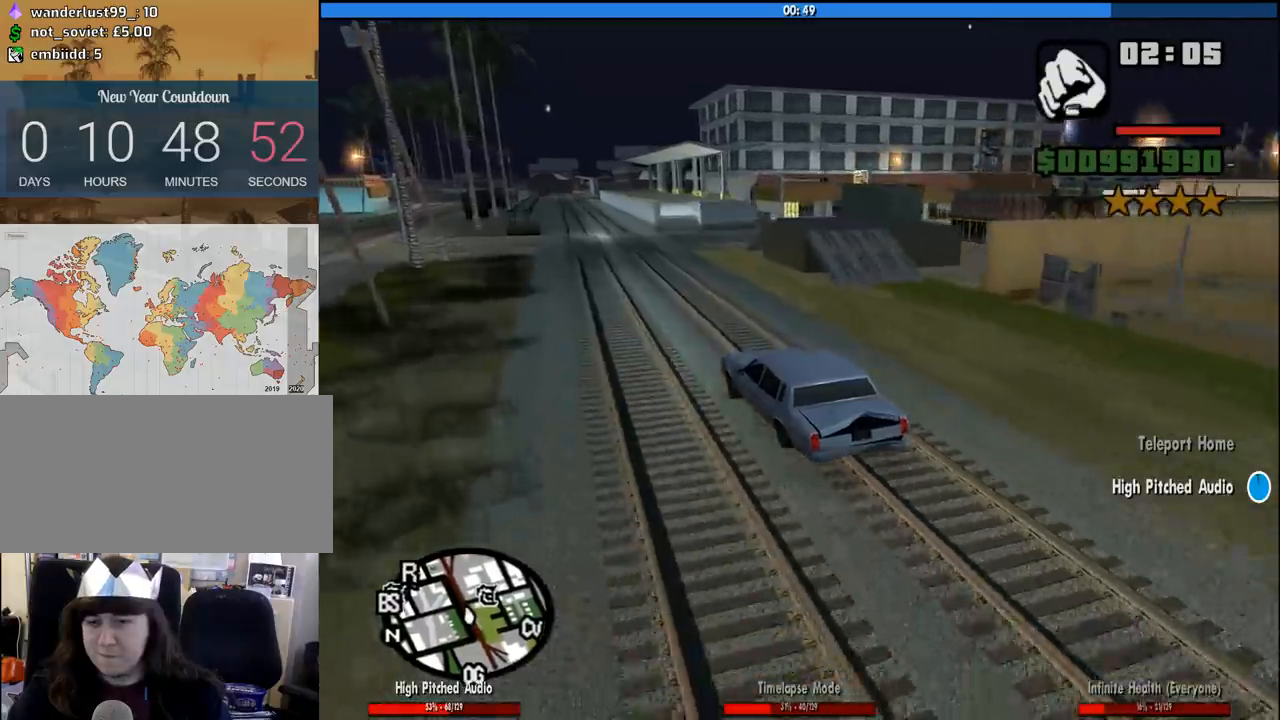
{"keys": ["d", "w"], "mouse": [], "events": [[33, "a", "down"], [183, "a", "up"], [267, "d", "down"]]}
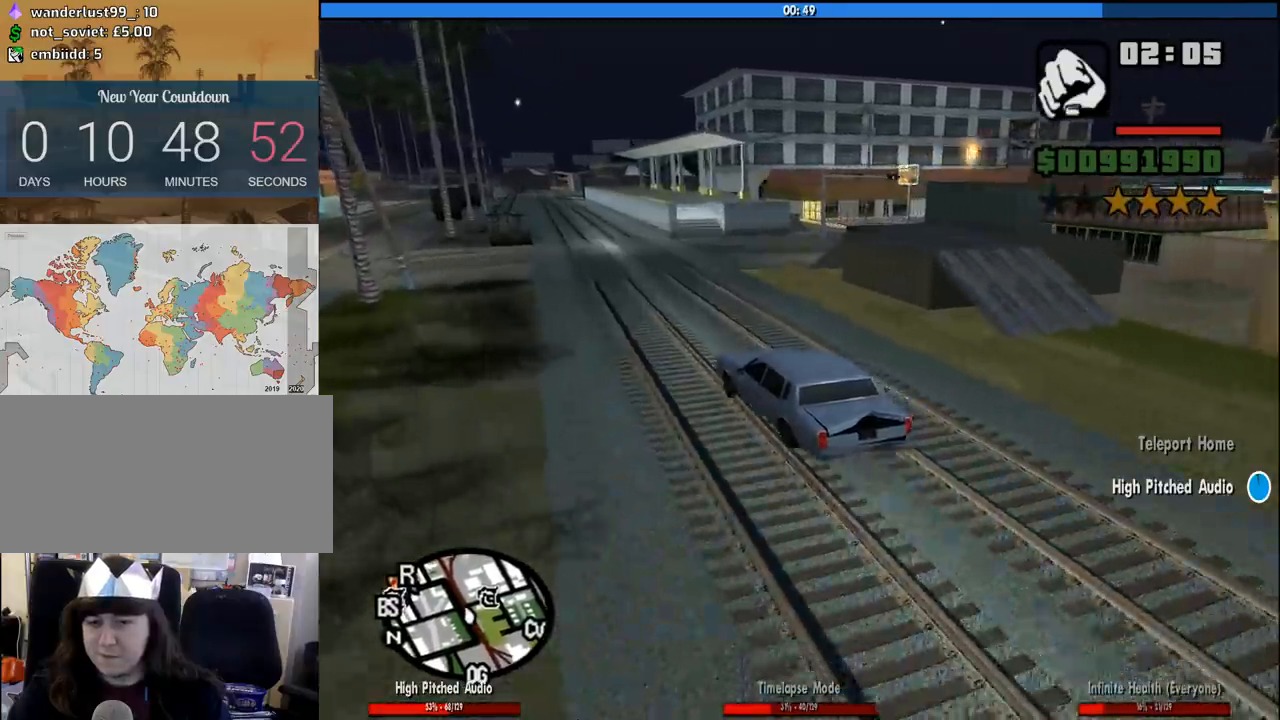
{"keys": ["d", "w"], "mouse": [], "events": [[433, "d", "up"], [483, "d", "down"]]}
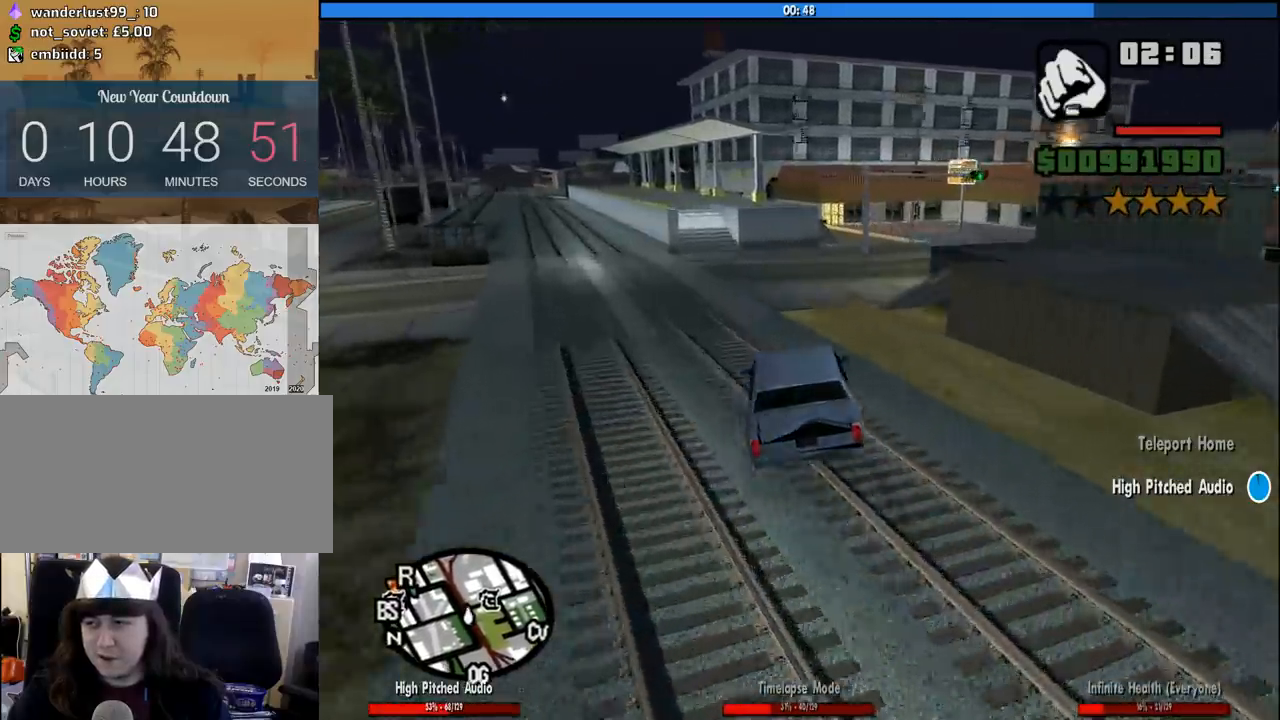
{"keys": ["d", "w"], "mouse": [], "events": [[117, "d", "up"], [167, "d", "down"]]}
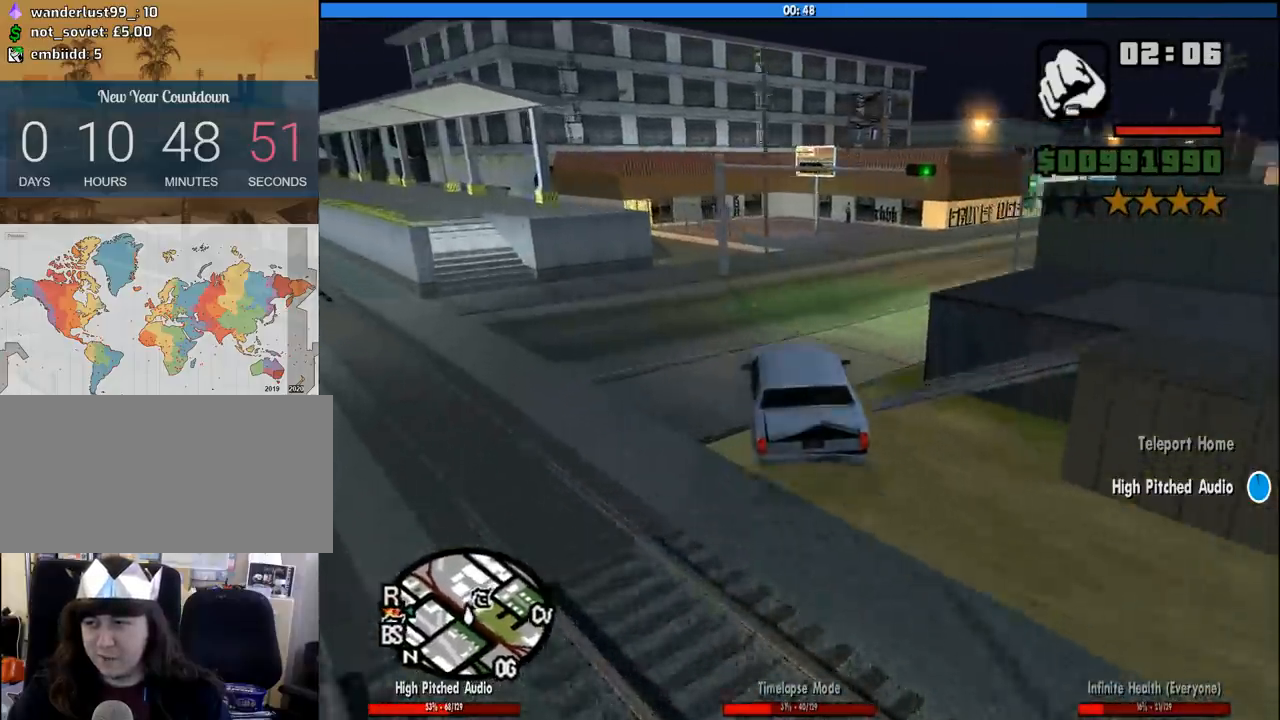
{"keys": ["d", "w"], "mouse": [], "events": []}
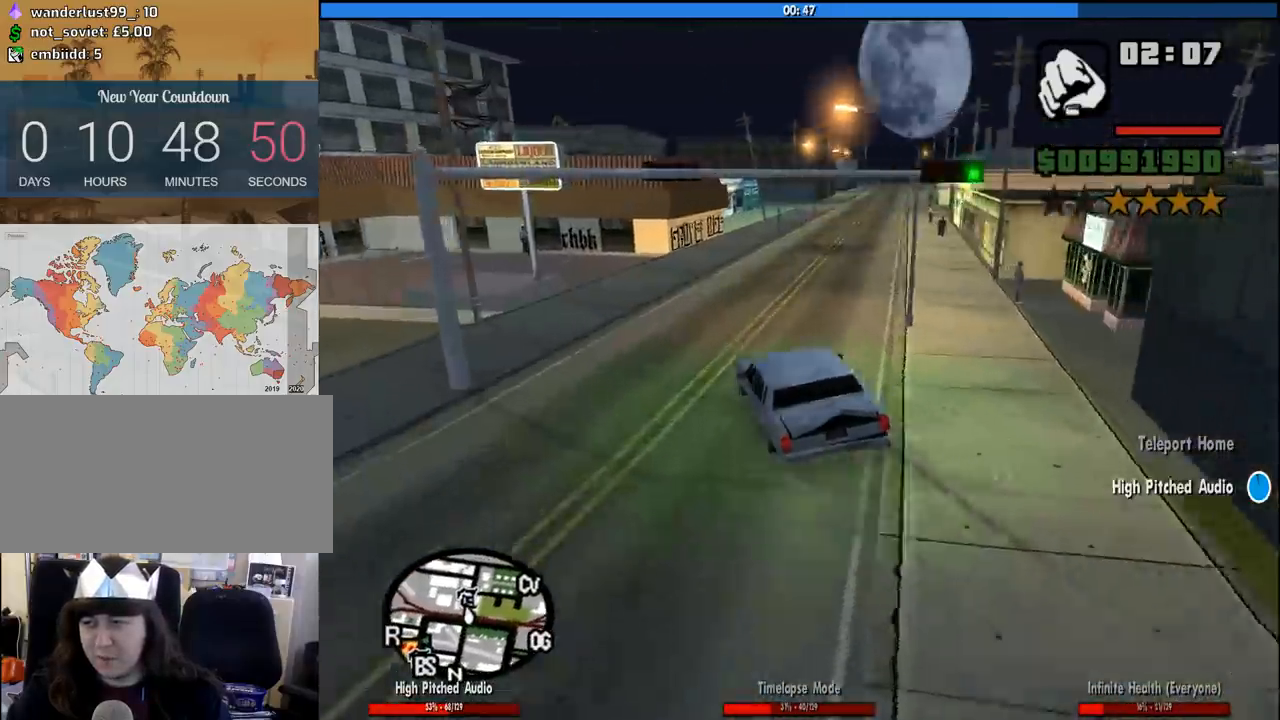
{"keys": ["a", "w"], "mouse": [], "events": [[333, "a", "down"], [333, "d", "up"]]}
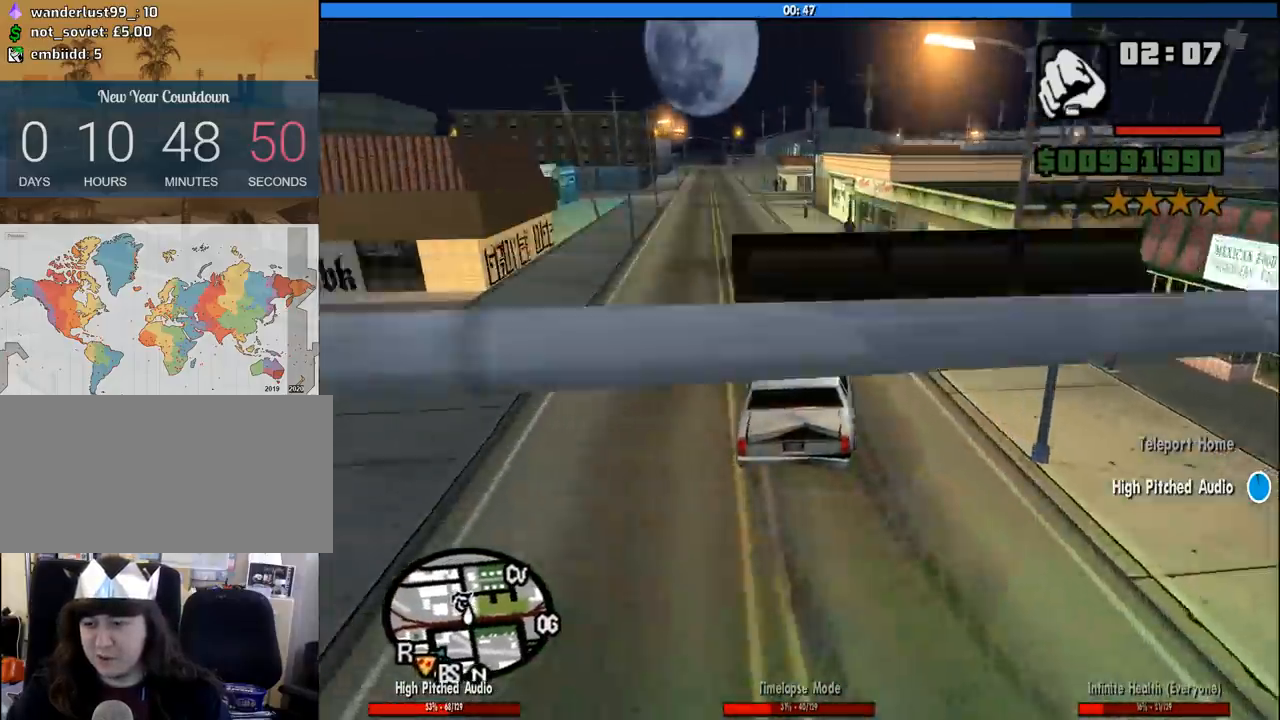
{"keys": ["w"], "mouse": [], "events": [[17, "a", "up"], [217, "a", "down"], [400, "a", "up"]]}
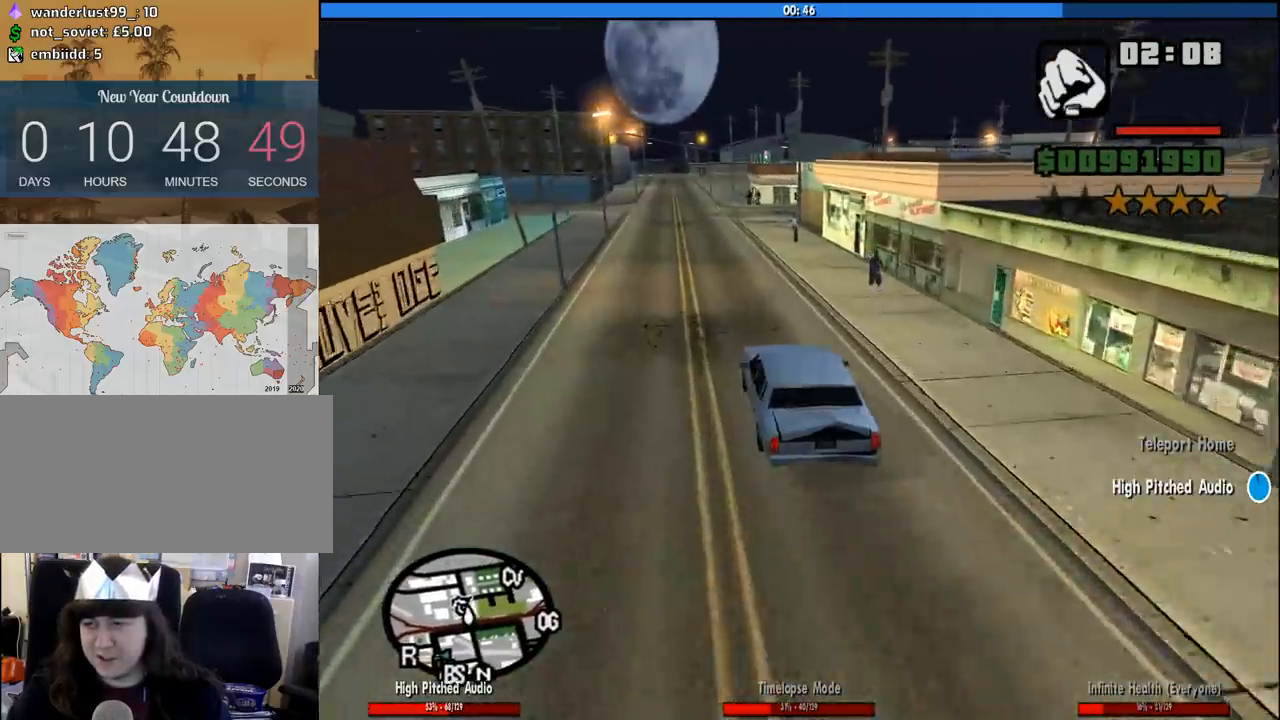
{"keys": ["w"], "mouse": [], "events": [[183, "a", "down"], [467, "a", "up"]]}
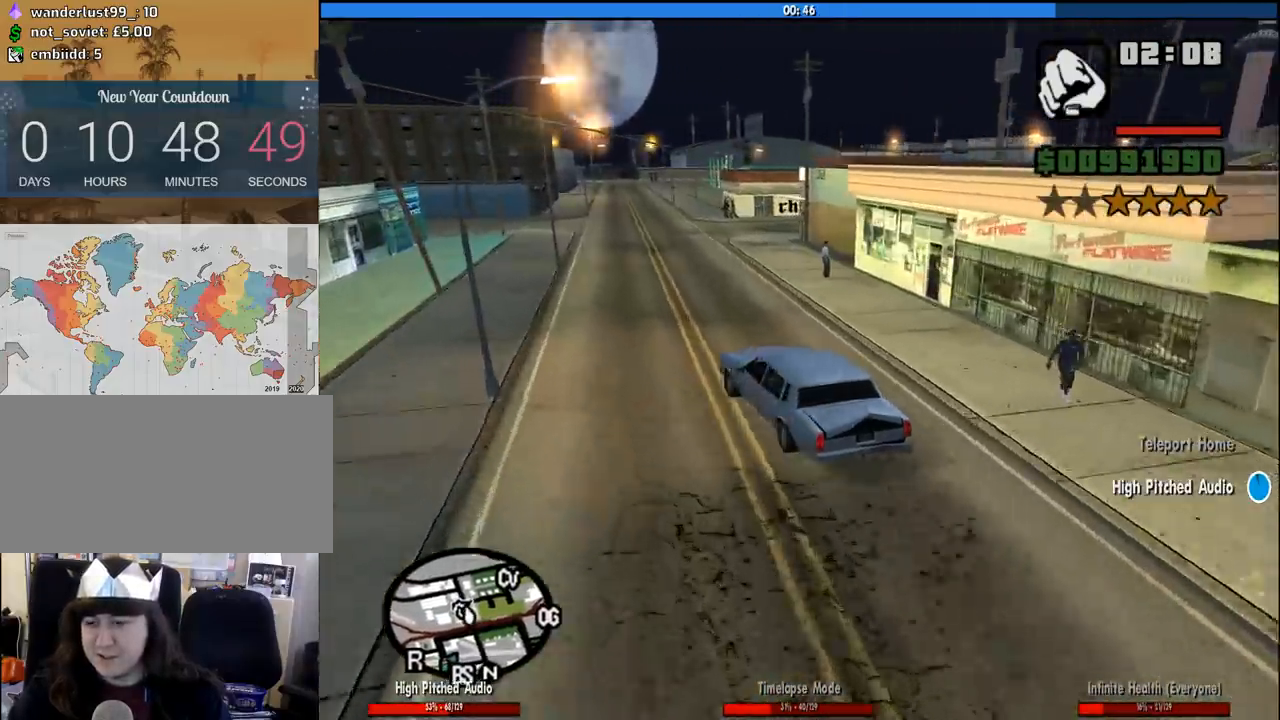
{"keys": ["d", "w"], "mouse": [], "events": [[200, "d", "down"]]}